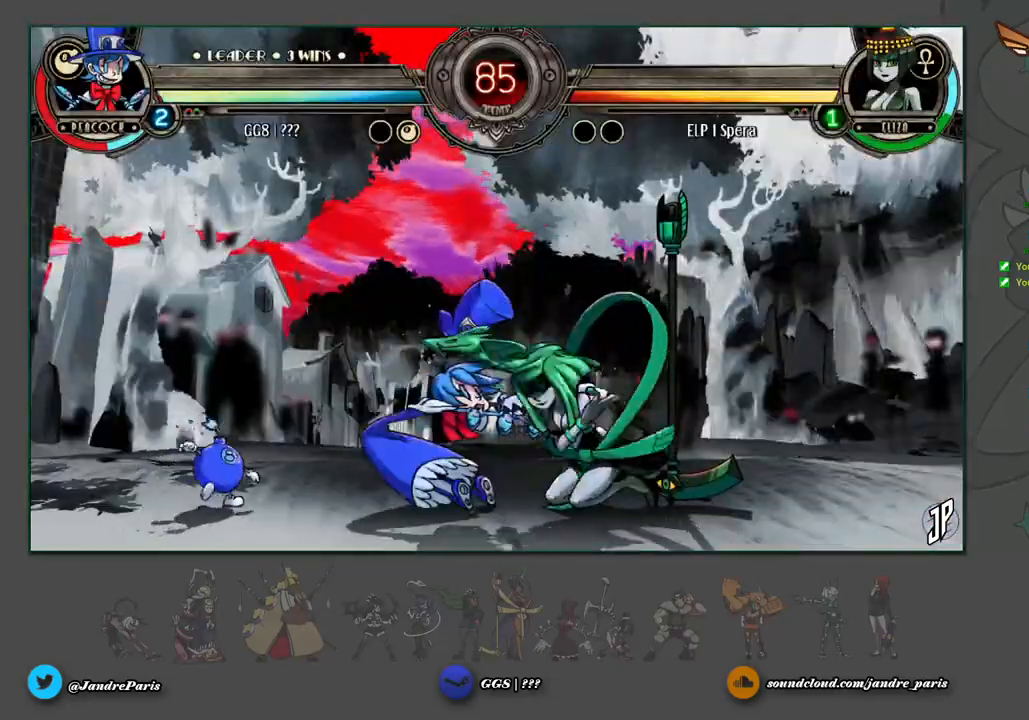
Gameplay with a controller (arcade stick); each line is a JSON object with the inputs held at the frame after it. "events" lists button and stick changes between this image and that frame as [ms after this image, input, new state], when the widget could be followed in between. Not read: L3 R3.
{"buttons": [], "left_stick": "down-left", "events": [[150, "left_stick", "down-left"]]}
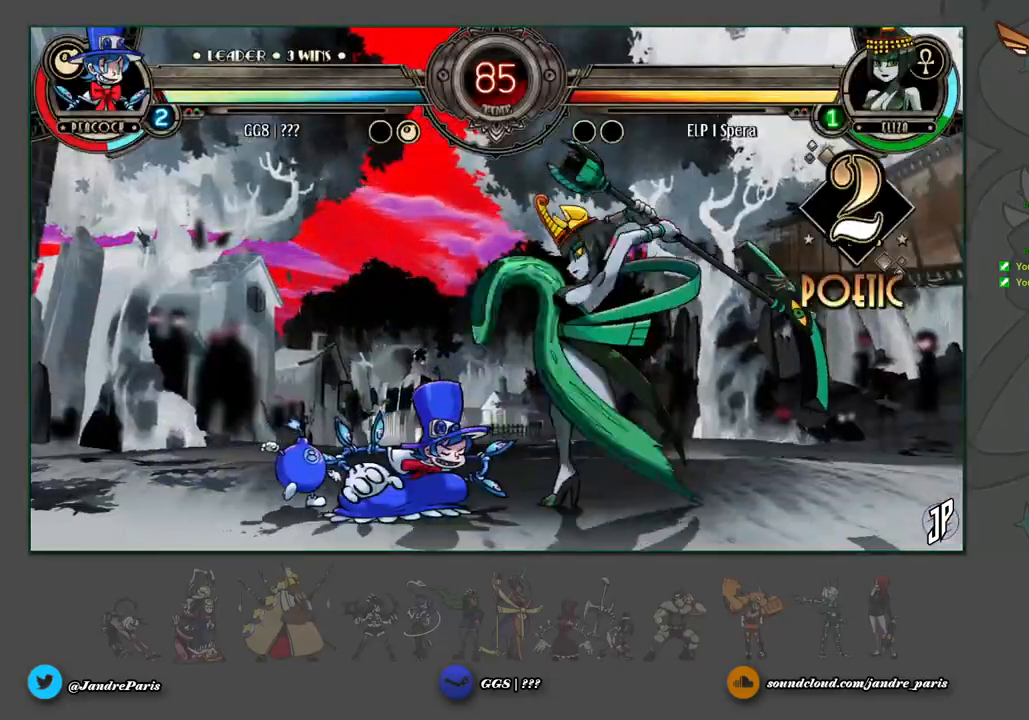
{"buttons": [], "left_stick": "left", "events": [[150, "SQUARE", "down"], [150, "TRIANGLE", "down"], [233, "SQUARE", "up"], [233, "TRIANGLE", "up"], [317, "left_stick", "left"]]}
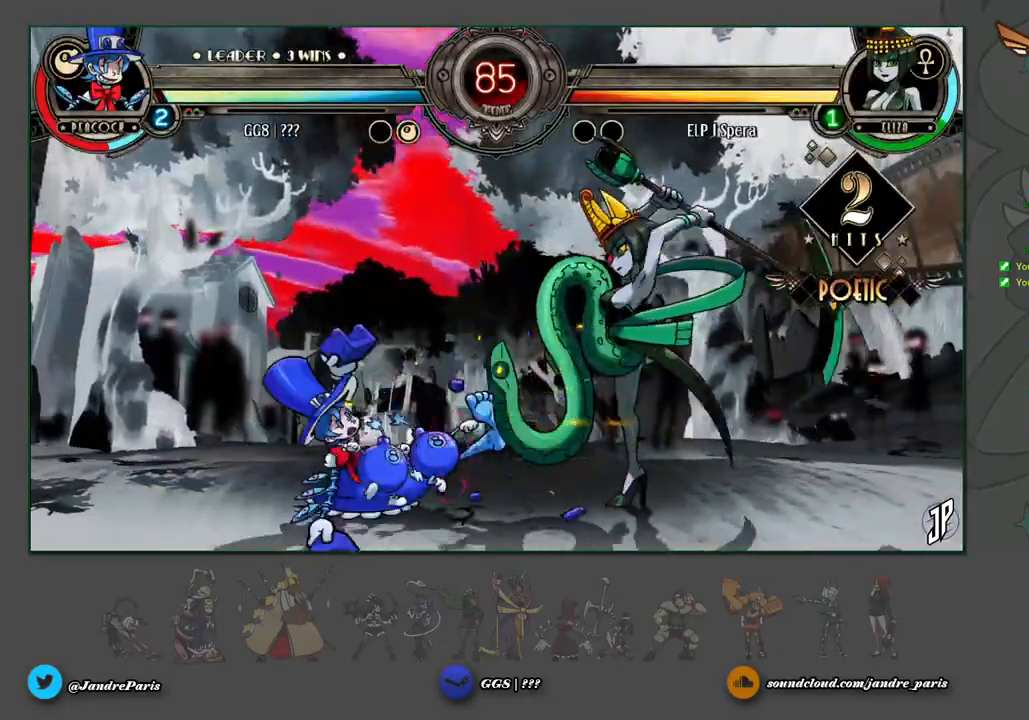
{"buttons": [], "left_stick": "left", "events": [[300, "left_stick", "up-left"], [433, "left_stick", "left"]]}
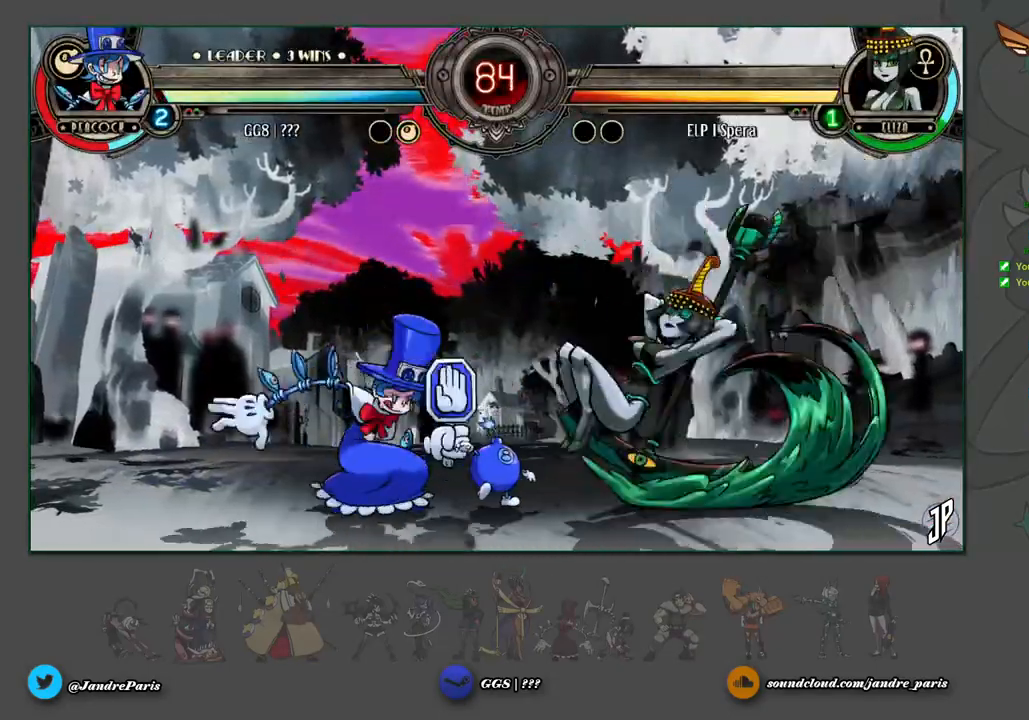
{"buttons": [], "left_stick": "left", "events": []}
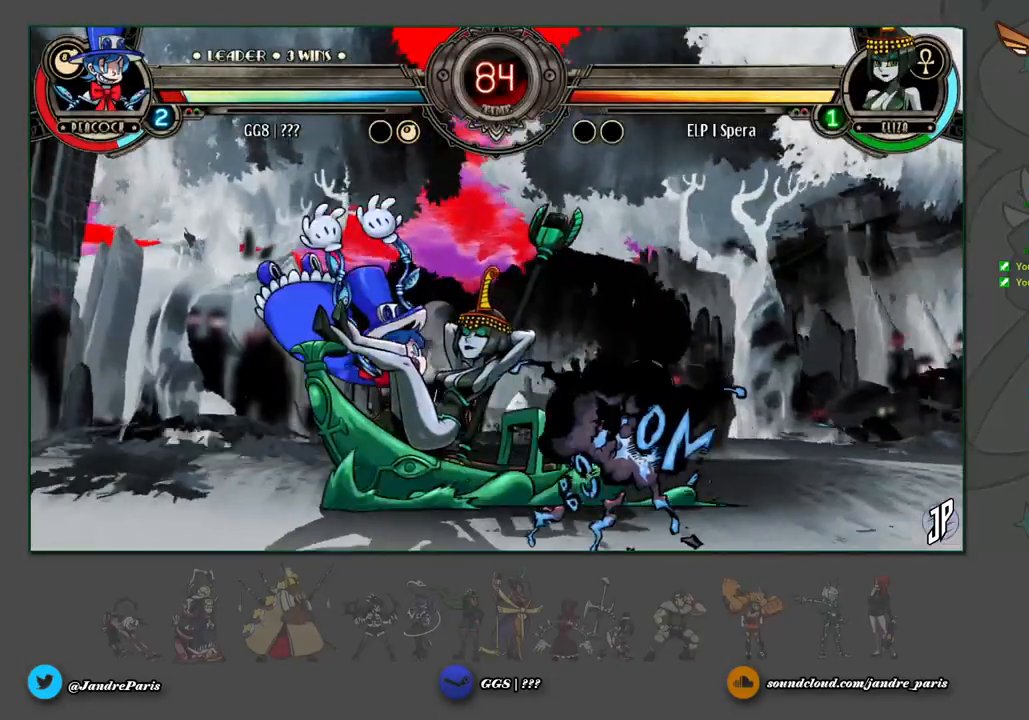
{"buttons": [], "left_stick": "left", "events": [[233, "CROSS", "down"], [300, "CROSS", "up"]]}
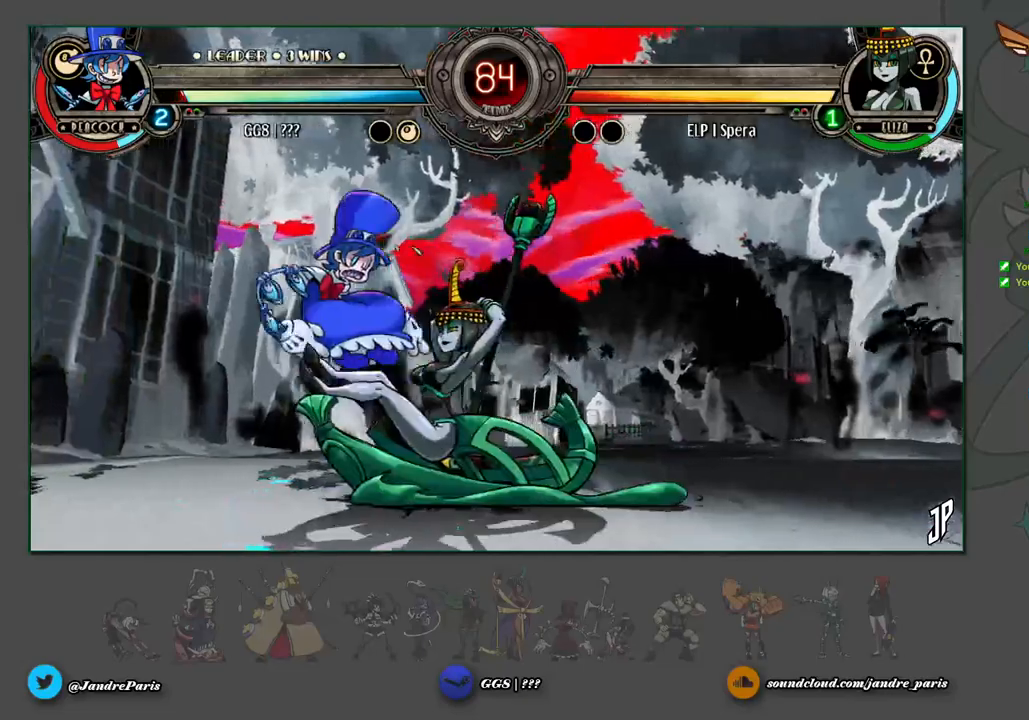
{"buttons": [], "left_stick": "center", "events": [[133, "left_stick", "center"], [267, "left_stick", "down"], [383, "R2", "down"], [417, "left_stick", "center"], [433, "R2", "up"]]}
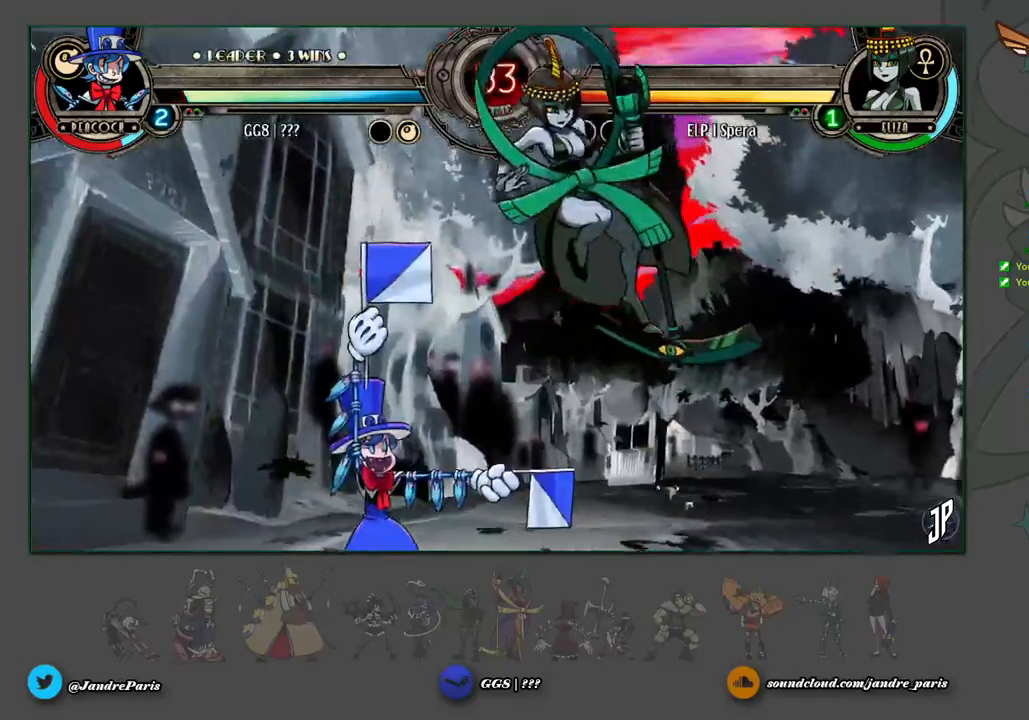
{"buttons": [], "left_stick": "center", "events": [[67, "CROSS", "down"], [133, "CROSS", "up"]]}
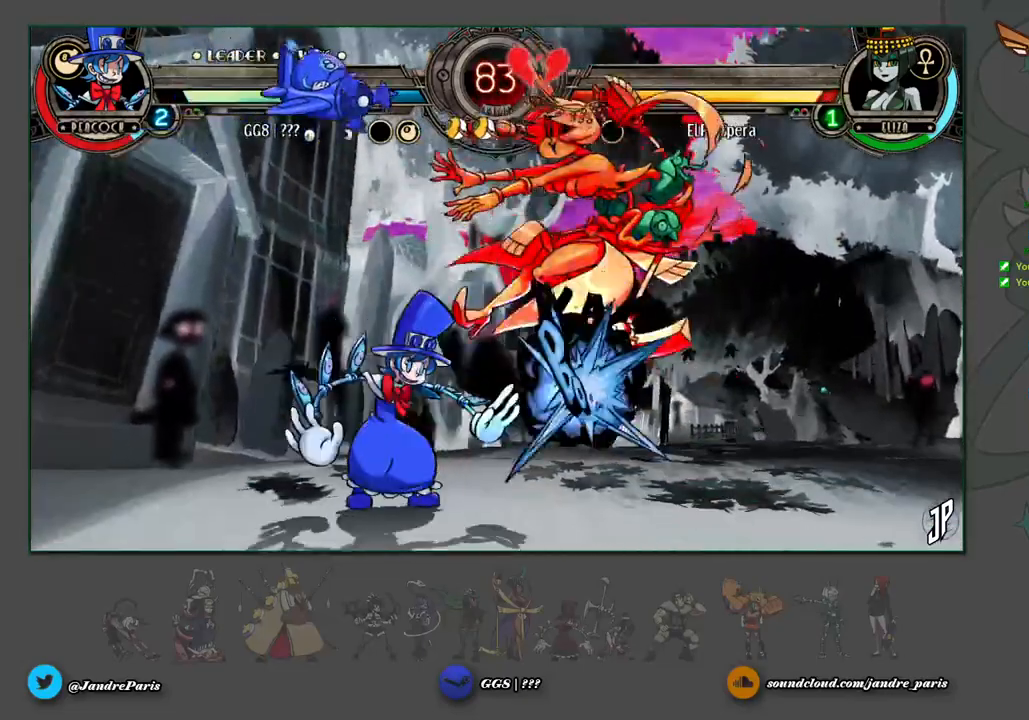
{"buttons": [], "left_stick": "left", "events": [[250, "left_stick", "left"]]}
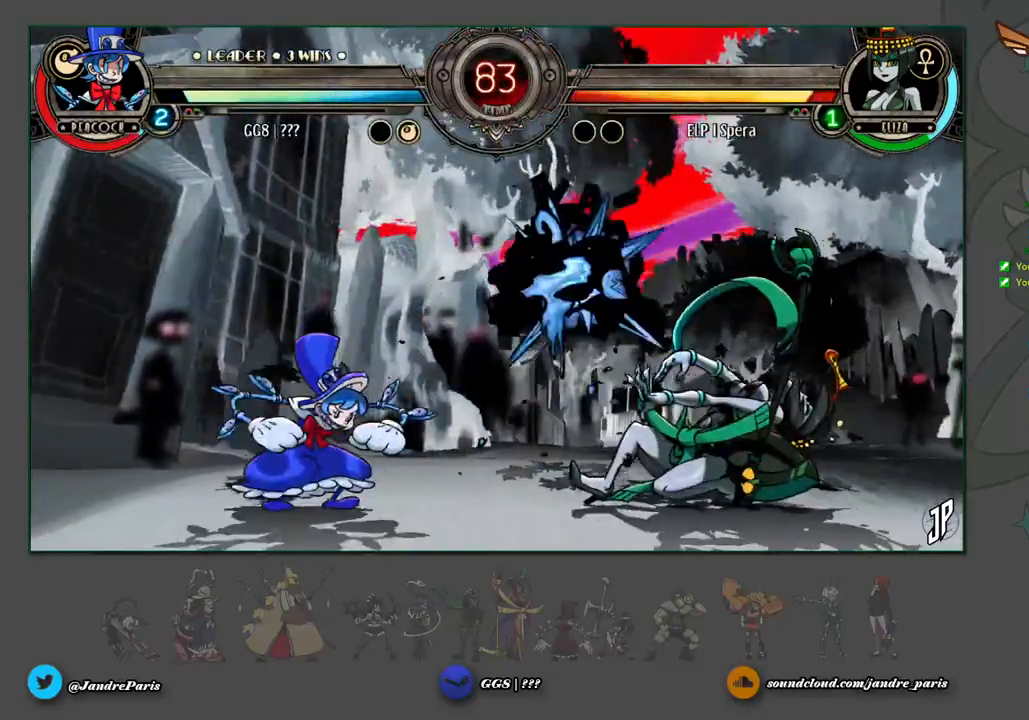
{"buttons": [], "left_stick": "center", "events": [[100, "left_stick", "center"], [267, "left_stick", "down"], [350, "left_stick", "down-right"], [450, "R2", "down"], [450, "left_stick", "center"], [500, "R2", "up"]]}
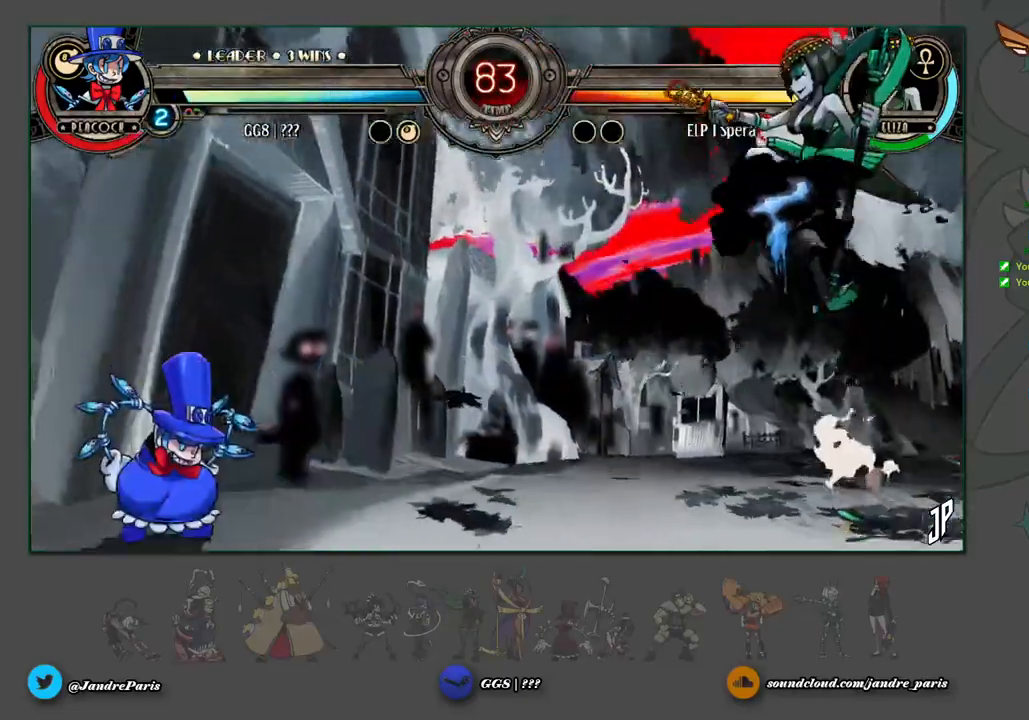
{"buttons": [], "left_stick": "center", "events": [[167, "CROSS", "down"], [217, "CROSS", "up"]]}
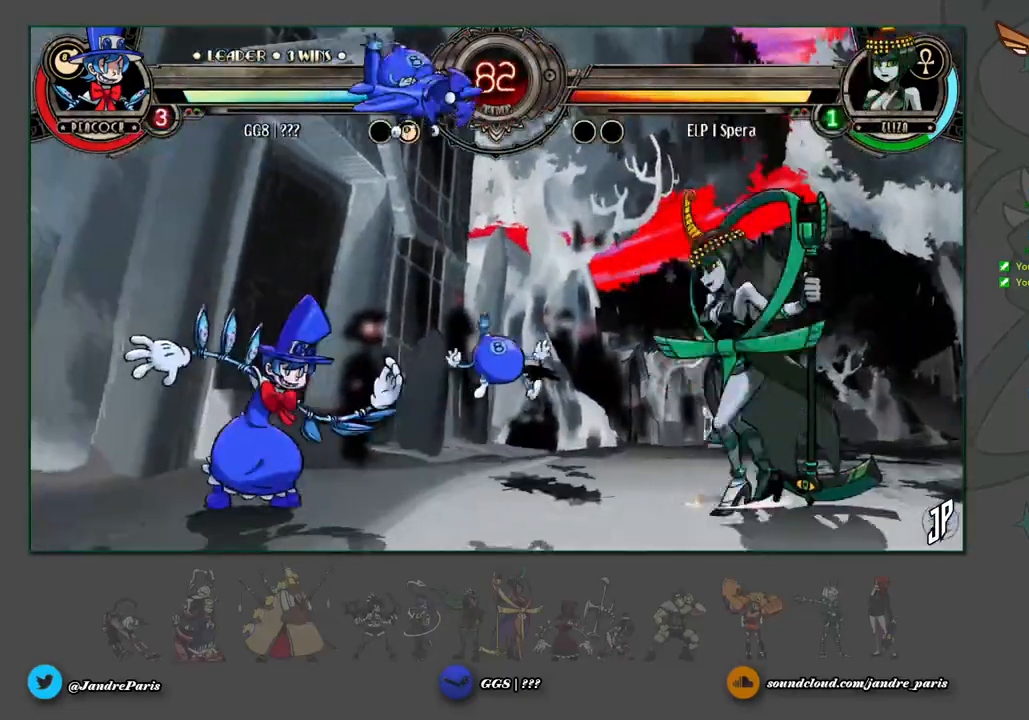
{"buttons": [], "left_stick": "center", "events": [[200, "R1", "down"], [250, "R1", "up"]]}
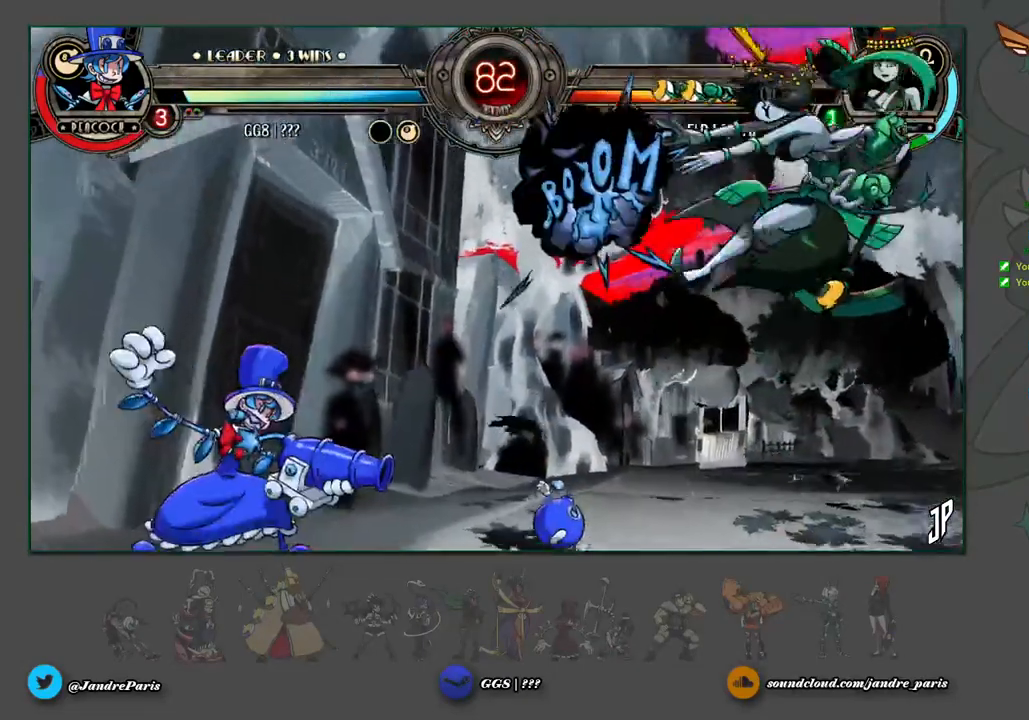
{"buttons": [], "left_stick": "center", "events": [[50, "left_stick", "down"], [133, "left_stick", "left"], [167, "R1", "down"], [200, "R1", "up"], [200, "left_stick", "center"]]}
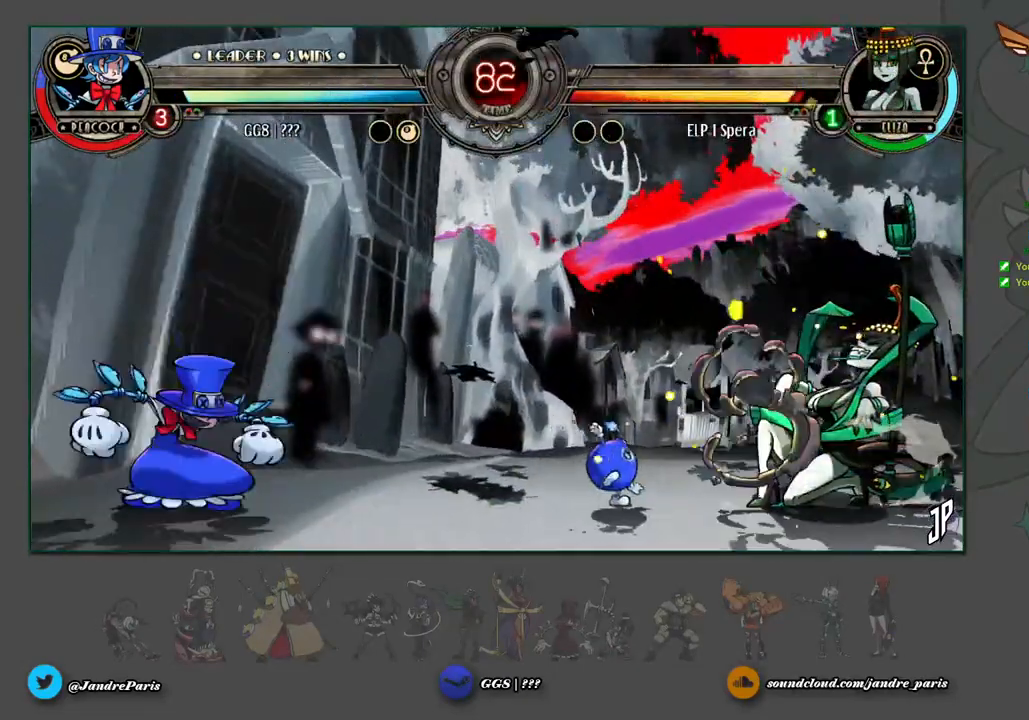
{"buttons": [], "left_stick": "right", "events": [[117, "R1", "down"], [183, "R1", "up"], [317, "left_stick", "down"], [467, "left_stick", "right"]]}
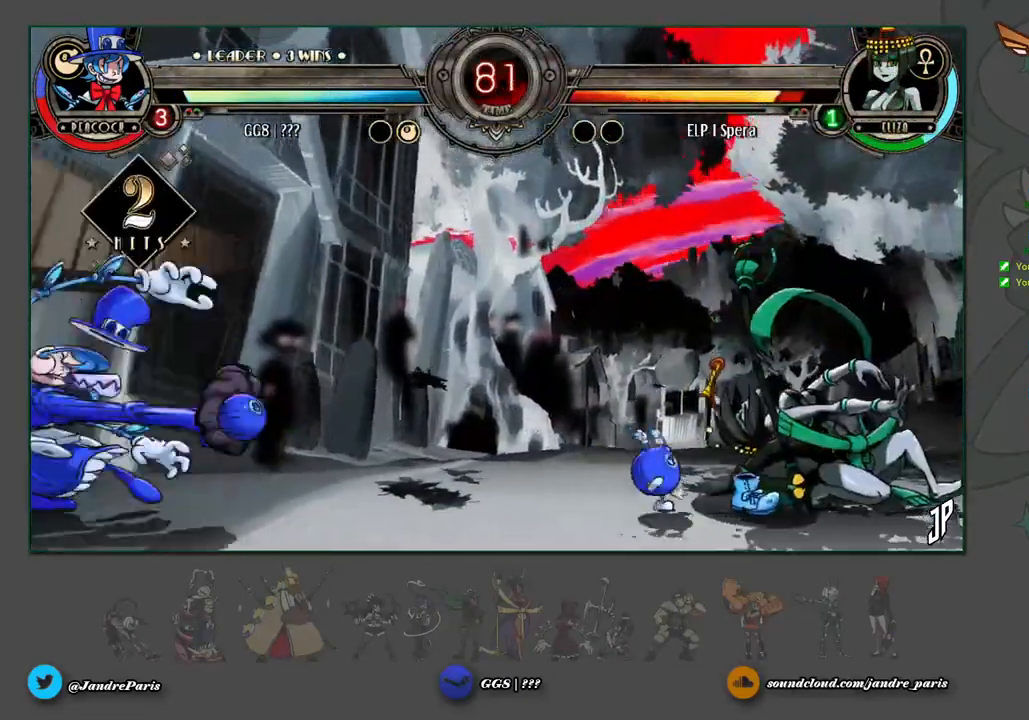
{"buttons": [], "left_stick": "center", "events": [[33, "R2", "down"], [50, "left_stick", "center"], [100, "R2", "up"], [233, "CROSS", "down"], [300, "CROSS", "up"]]}
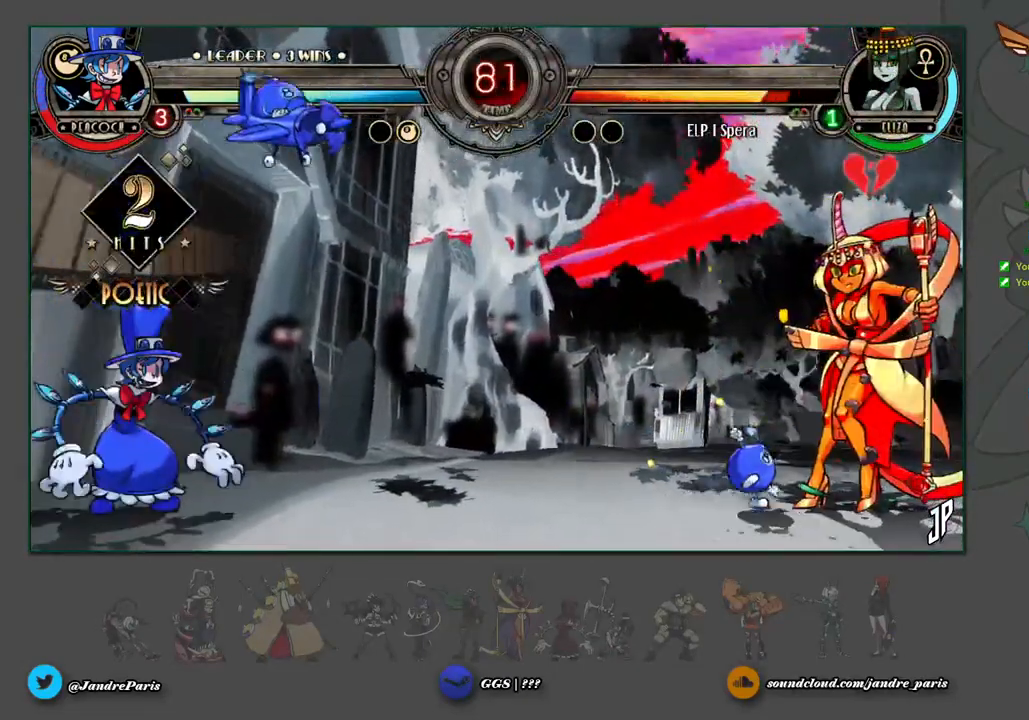
{"buttons": [], "left_stick": "center", "events": [[300, "R1", "down"], [350, "R1", "up"]]}
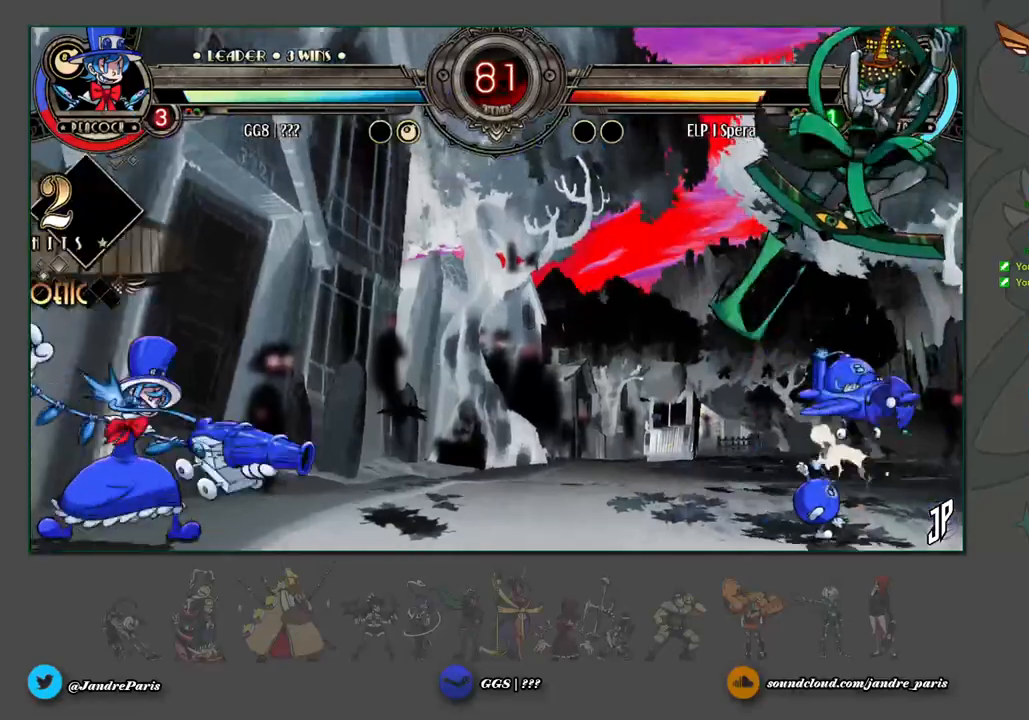
{"buttons": [], "left_stick": "center", "events": [[117, "left_stick", "down"], [283, "R1", "down"], [333, "R1", "up"], [350, "left_stick", "center"]]}
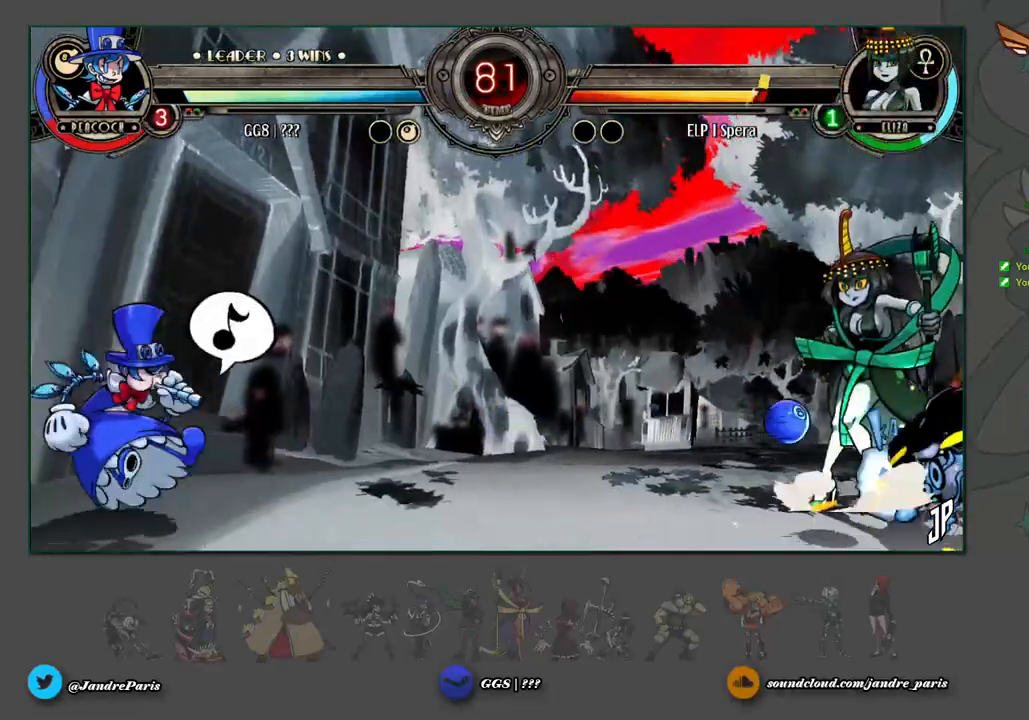
{"buttons": [], "left_stick": "center", "events": [[400, "R1", "down"], [450, "R1", "up"]]}
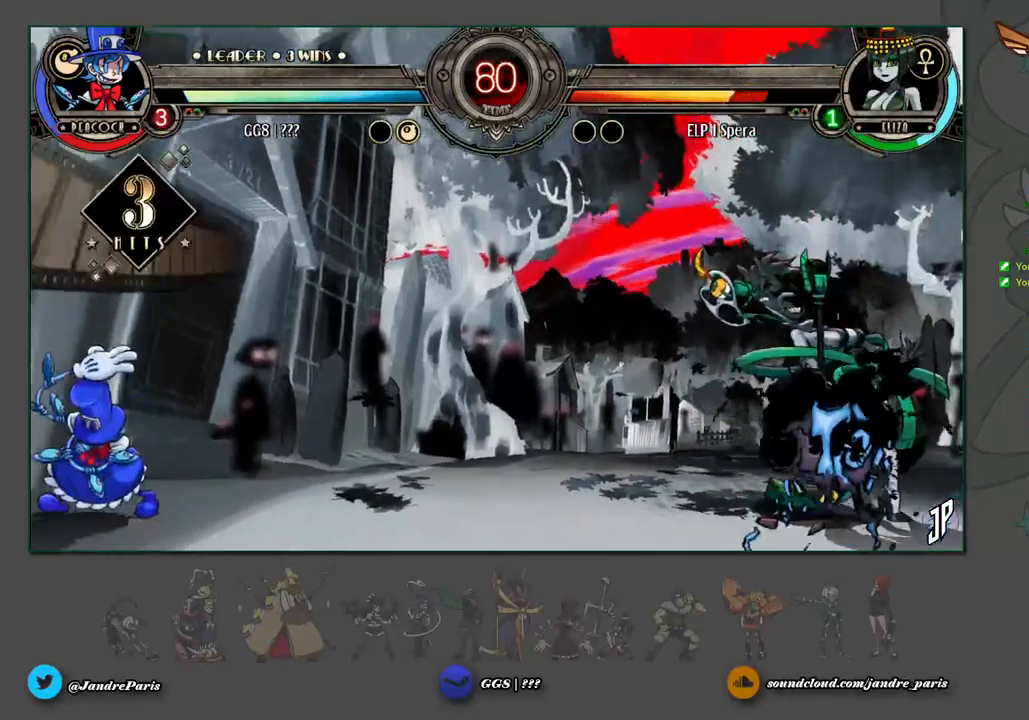
{"buttons": [], "left_stick": "center", "events": [[217, "left_stick", "down"], [317, "left_stick", "right"], [383, "R2", "down"], [417, "left_stick", "center"], [433, "R2", "up"]]}
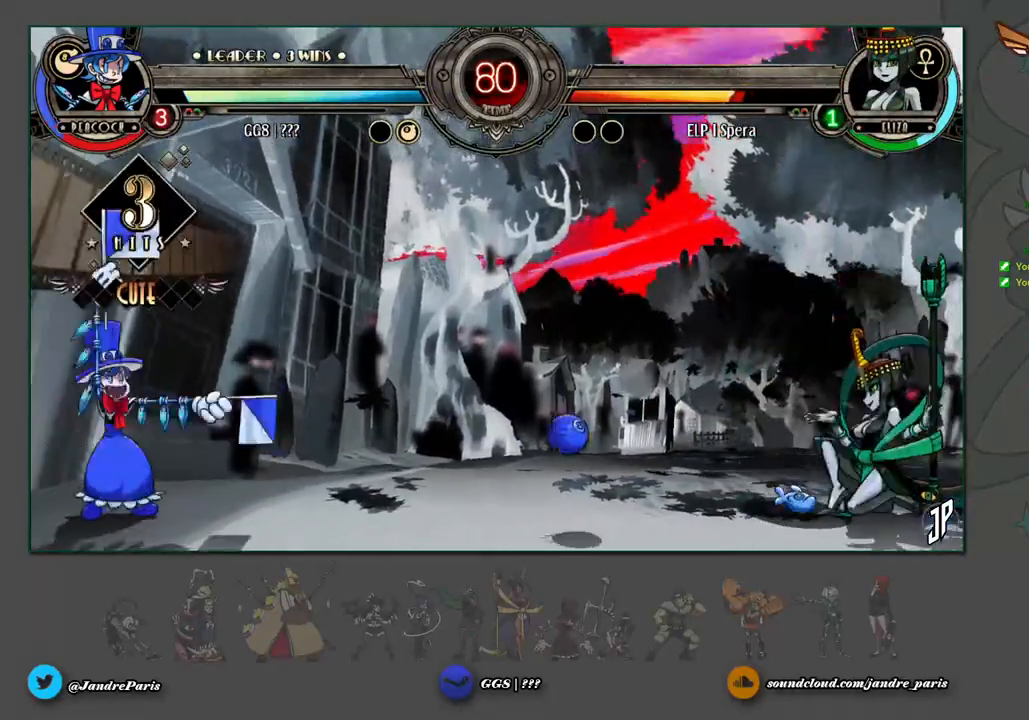
{"buttons": [], "left_stick": "center", "events": [[50, "CROSS", "down"], [100, "CROSS", "up"]]}
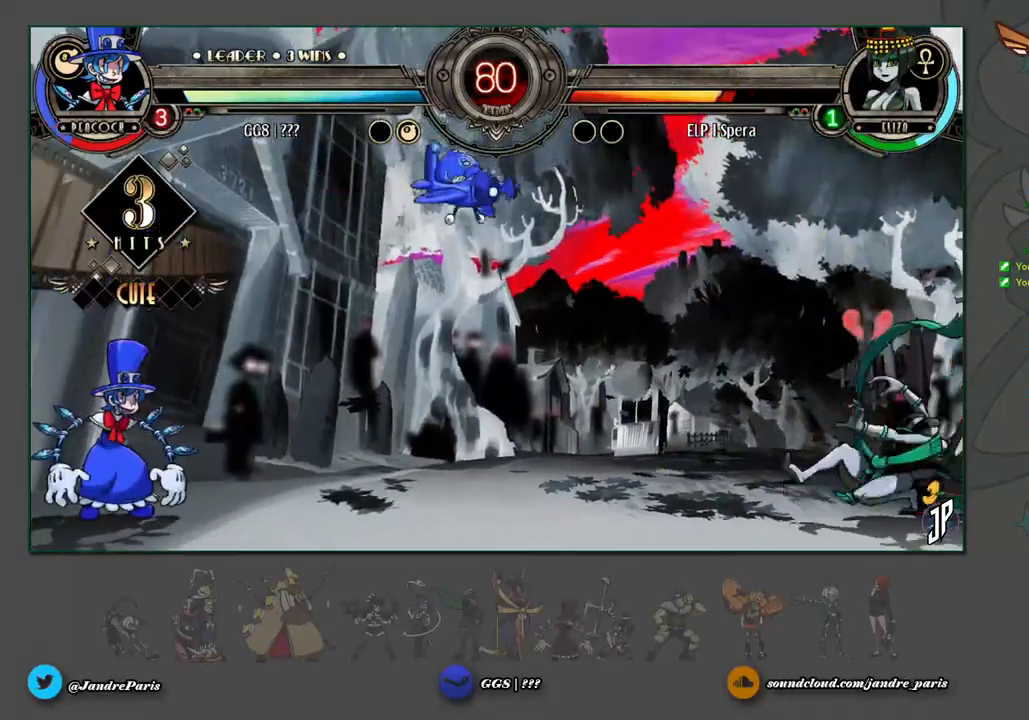
{"buttons": [], "left_stick": "center", "events": [[167, "R1", "down"], [233, "R1", "up"]]}
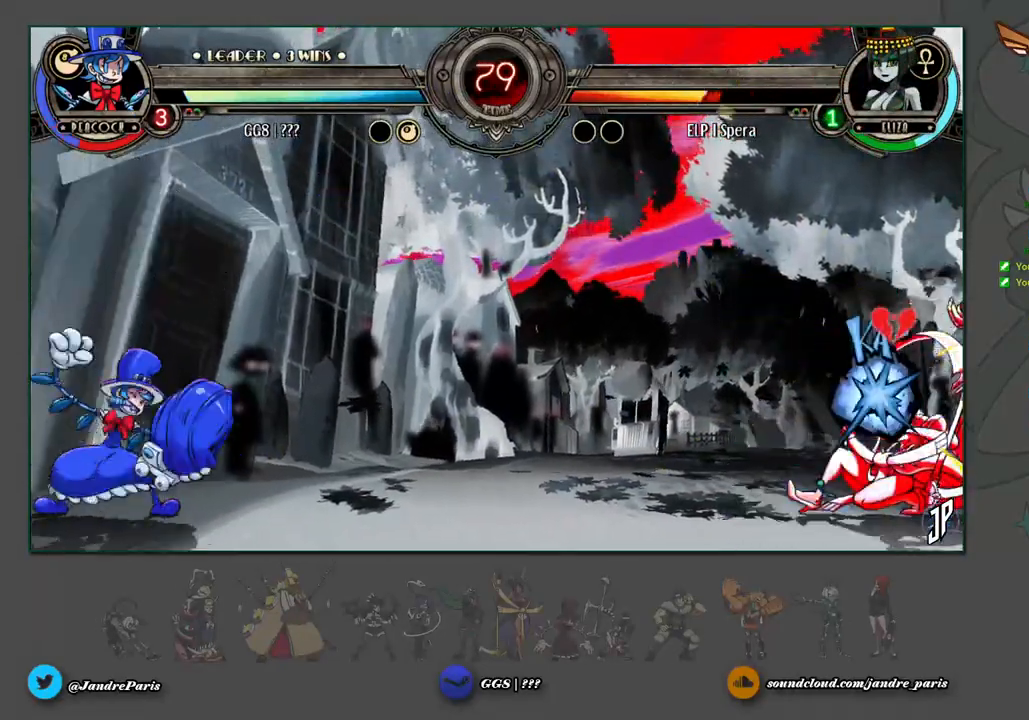
{"buttons": [], "left_stick": "center", "events": [[17, "left_stick", "down"], [217, "R1", "down"], [217, "left_stick", "center"], [283, "R1", "up"]]}
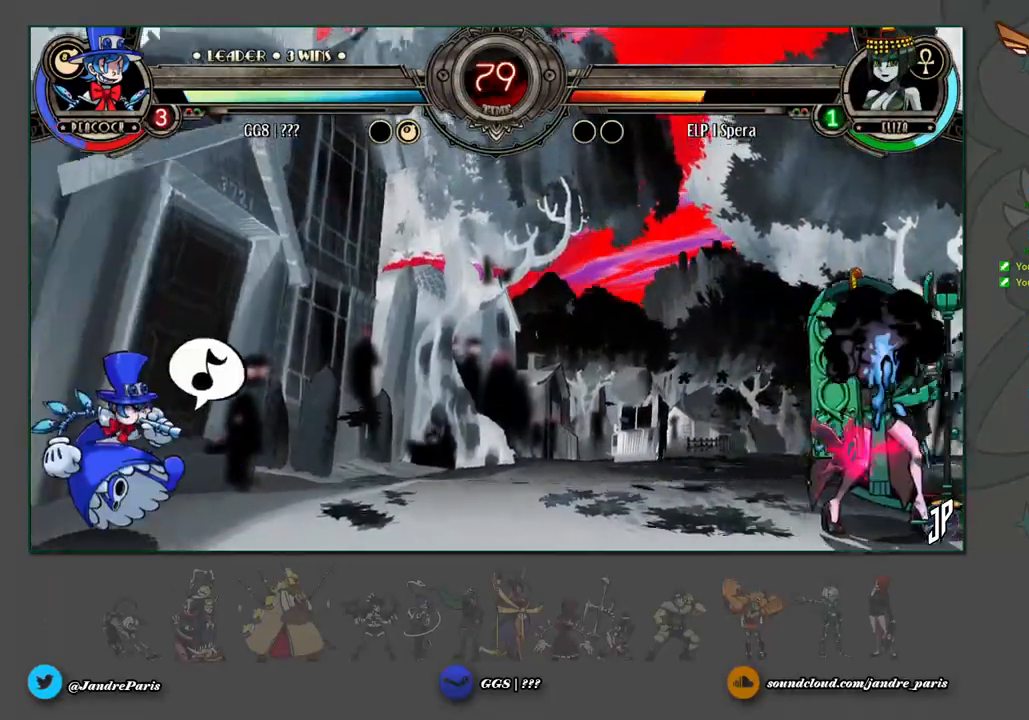
{"buttons": [], "left_stick": "down-left", "events": [[317, "left_stick", "down-left"], [383, "R2", "down"], [433, "R2", "up"]]}
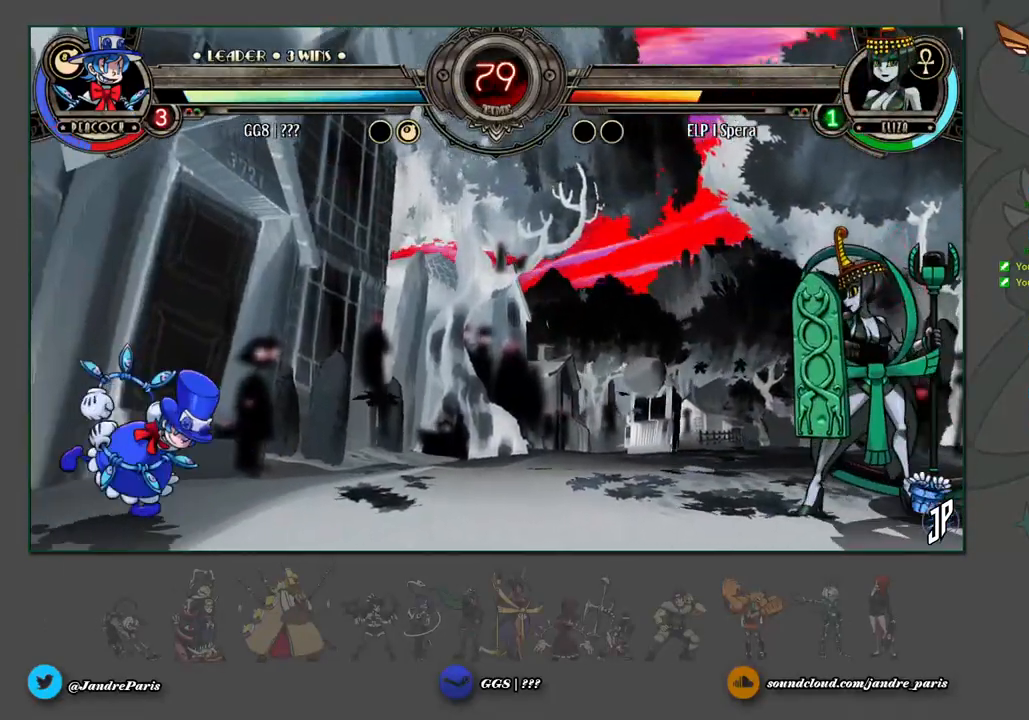
{"buttons": [], "left_stick": "center", "events": [[250, "left_stick", "down-right"], [300, "CROSS", "down"], [317, "left_stick", "center"], [333, "CROSS", "up"]]}
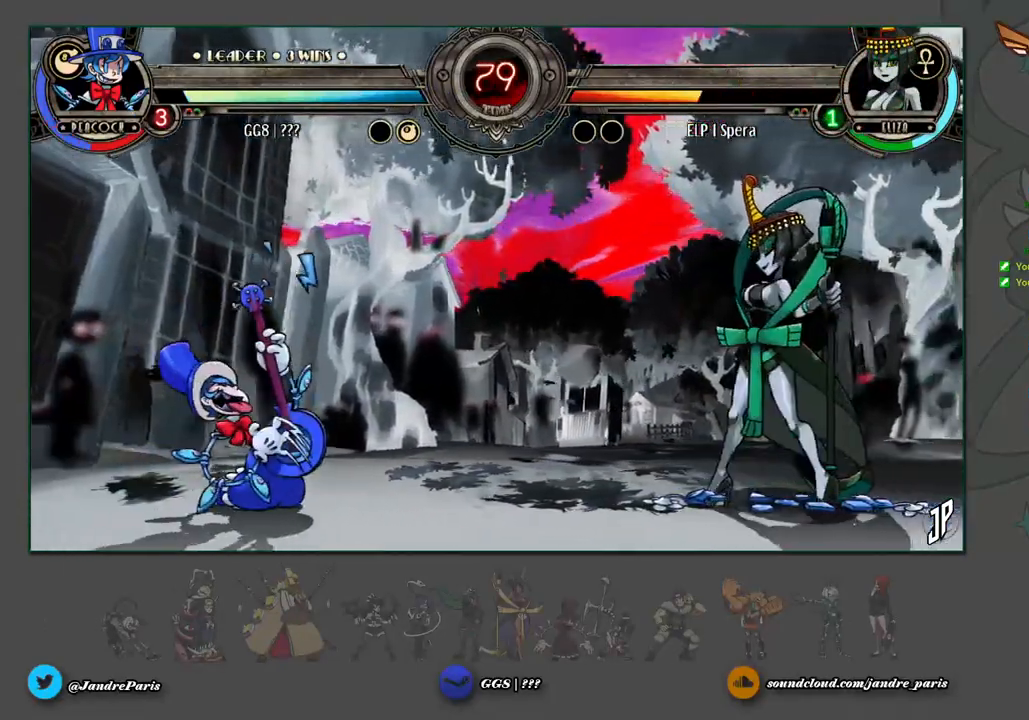
{"buttons": [], "left_stick": "left", "events": [[267, "left_stick", "down-left"], [417, "left_stick", "left"]]}
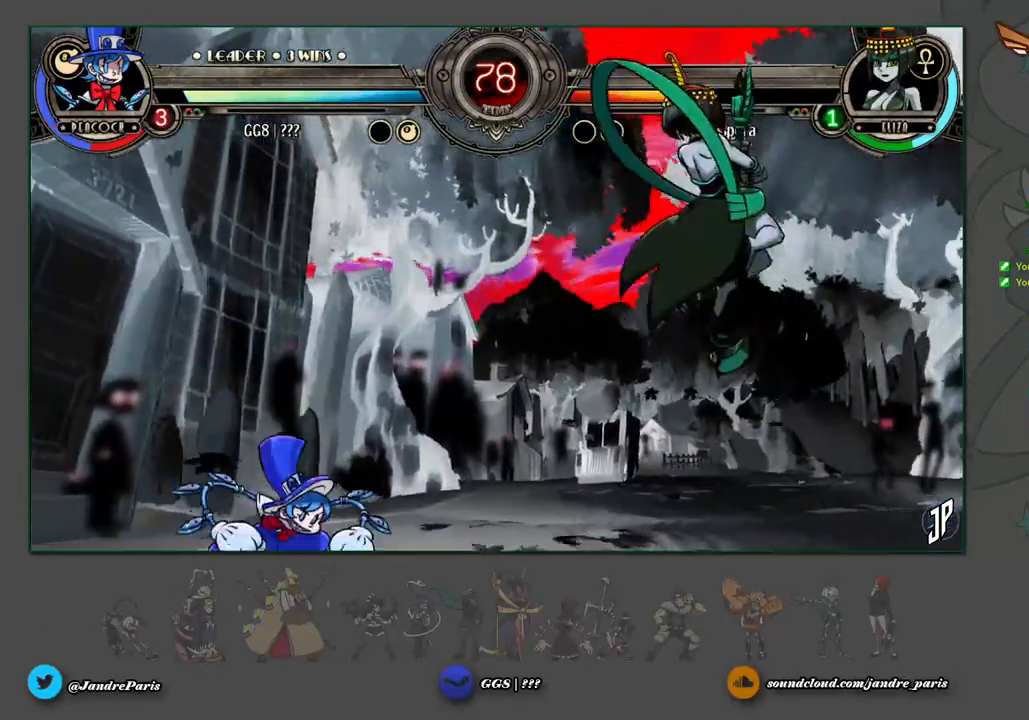
{"buttons": [], "left_stick": "center", "events": [[50, "left_stick", "center"], [267, "left_stick", "down"], [367, "left_stick", "right"], [400, "R2", "down"], [450, "R2", "up"], [450, "left_stick", "center"]]}
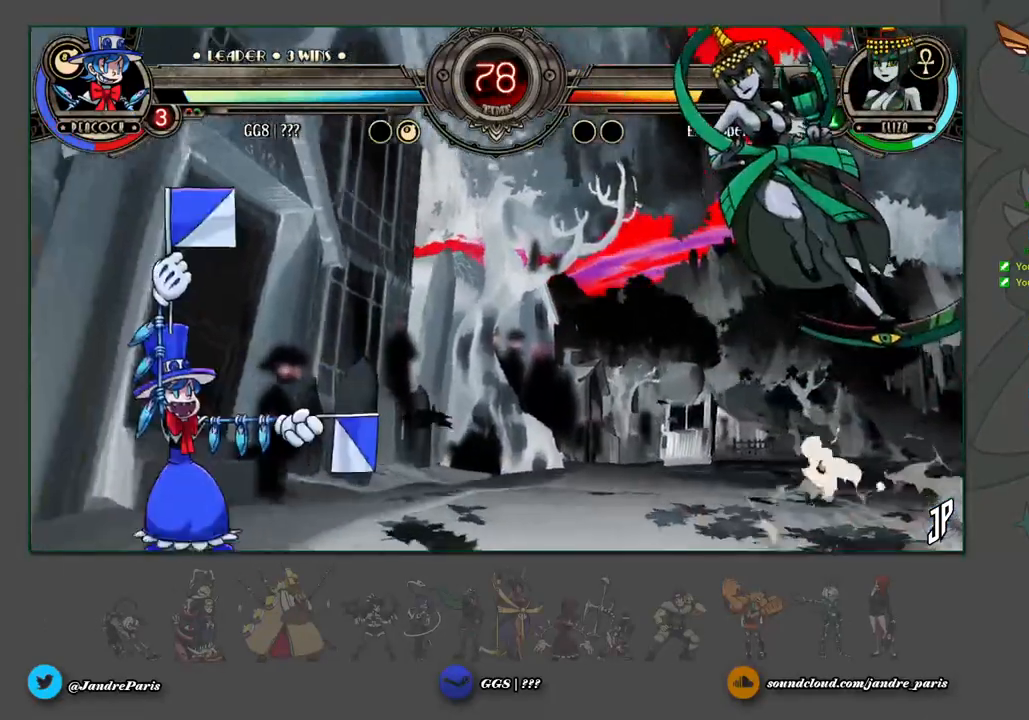
{"buttons": [], "left_stick": "center", "events": [[117, "CROSS", "down"], [167, "CROSS", "up"]]}
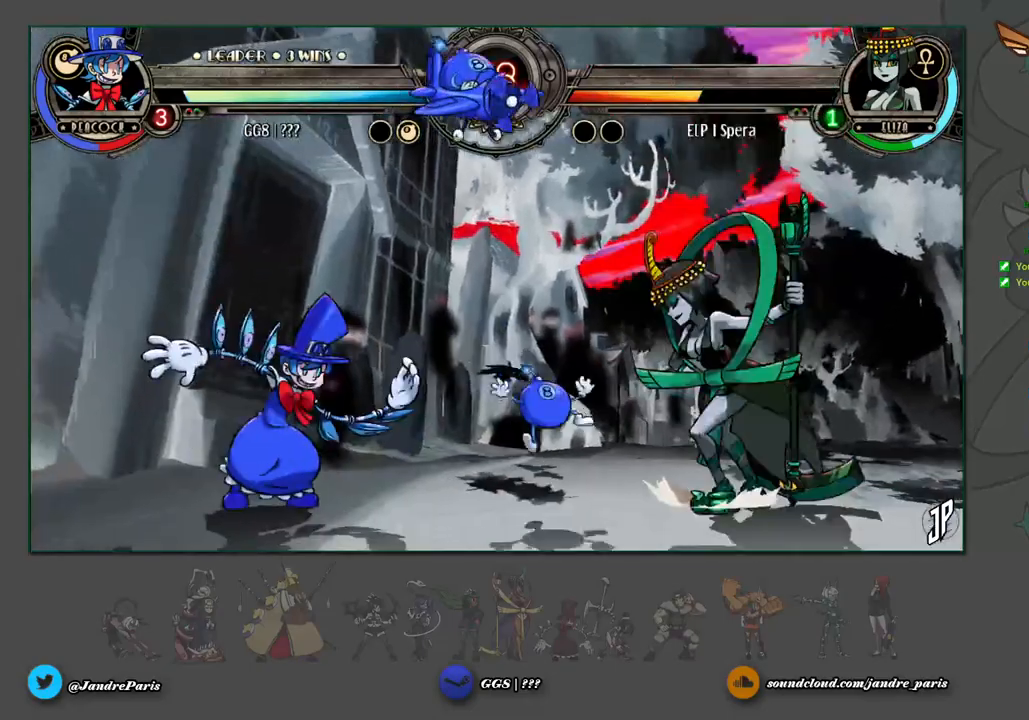
{"buttons": [], "left_stick": "center", "events": [[117, "left_stick", "left"], [467, "left_stick", "center"]]}
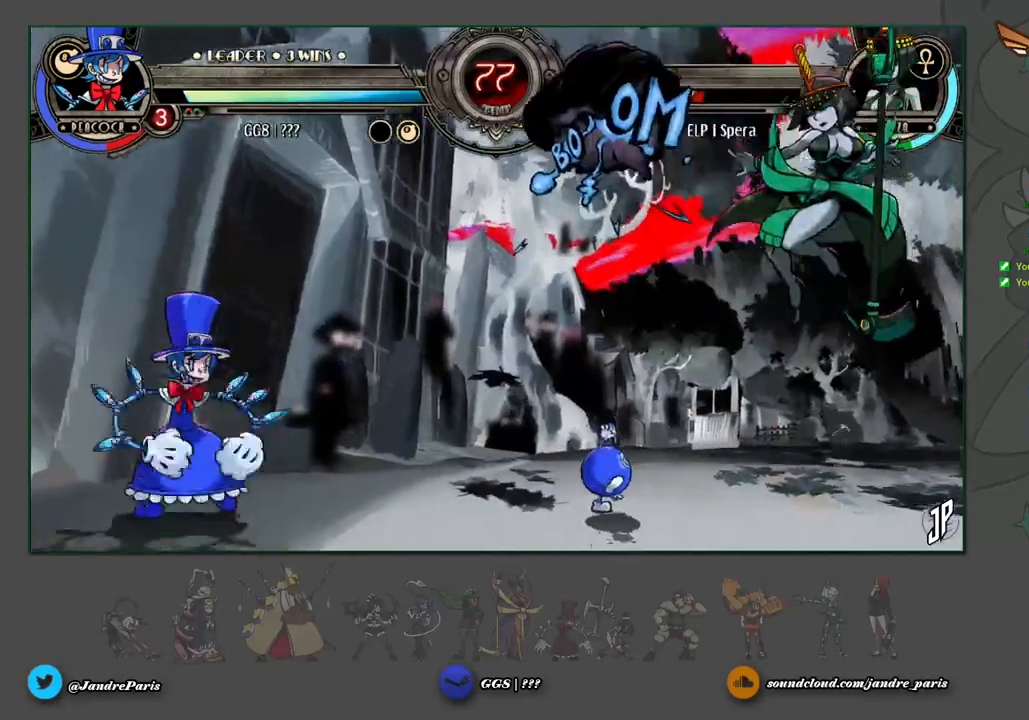
{"buttons": [], "left_stick": "center", "events": [[83, "R1", "down"], [133, "R1", "up"], [300, "left_stick", "down"], [350, "left_stick", "down-left"], [433, "R2", "down"], [483, "R2", "up"], [483, "left_stick", "center"]]}